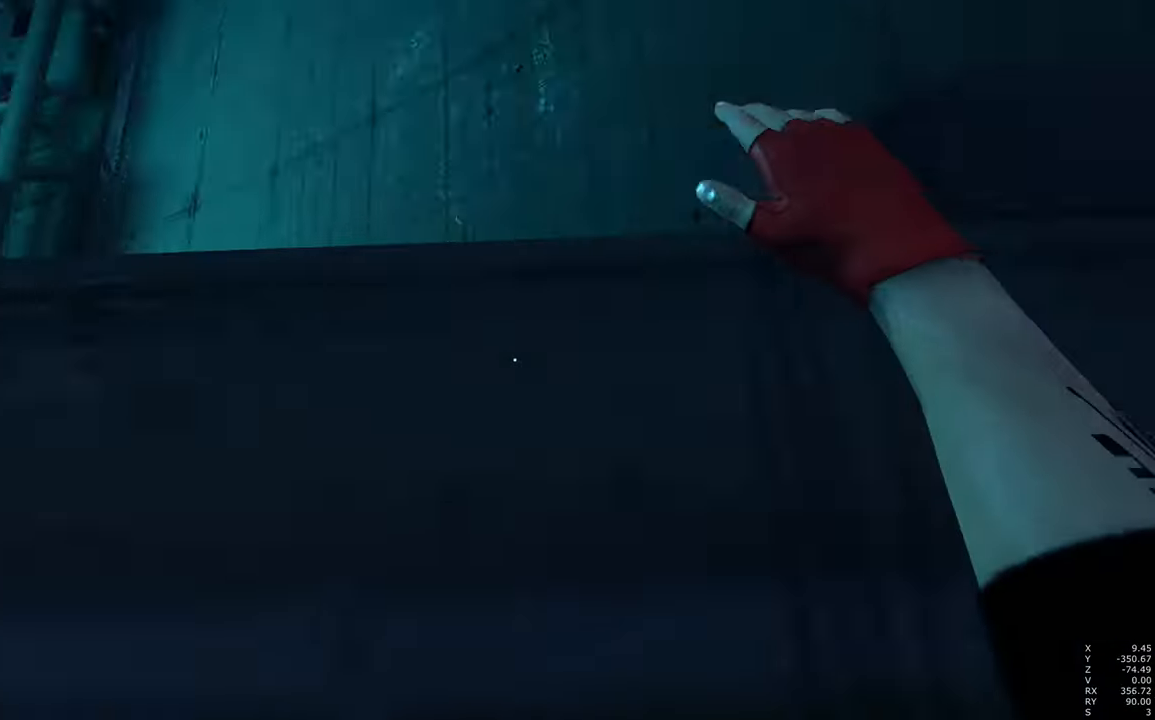
Gameplay with keyboard and mouse; each line is a JSON object with the keys and mouse buttons held at the frame after it. "events" lists presses ("down") and releases ("up") of "a", "c", "ctrl", "d", "e", "escape", "f", "q", "s", "shift", "space", "tab", "w", "z", "mouse_left" and "mouse_right" between this image and that frame as [ms after this image, input, new state], when the widget could be followed in between. "mouse_left", "mouse_right" = the "left", "right" buttons of the "mouse" list. No other keys are recorded. Mouse movement is not recorded.
{"keys": [], "mouse": [], "events": [[17, "w", "up"]]}
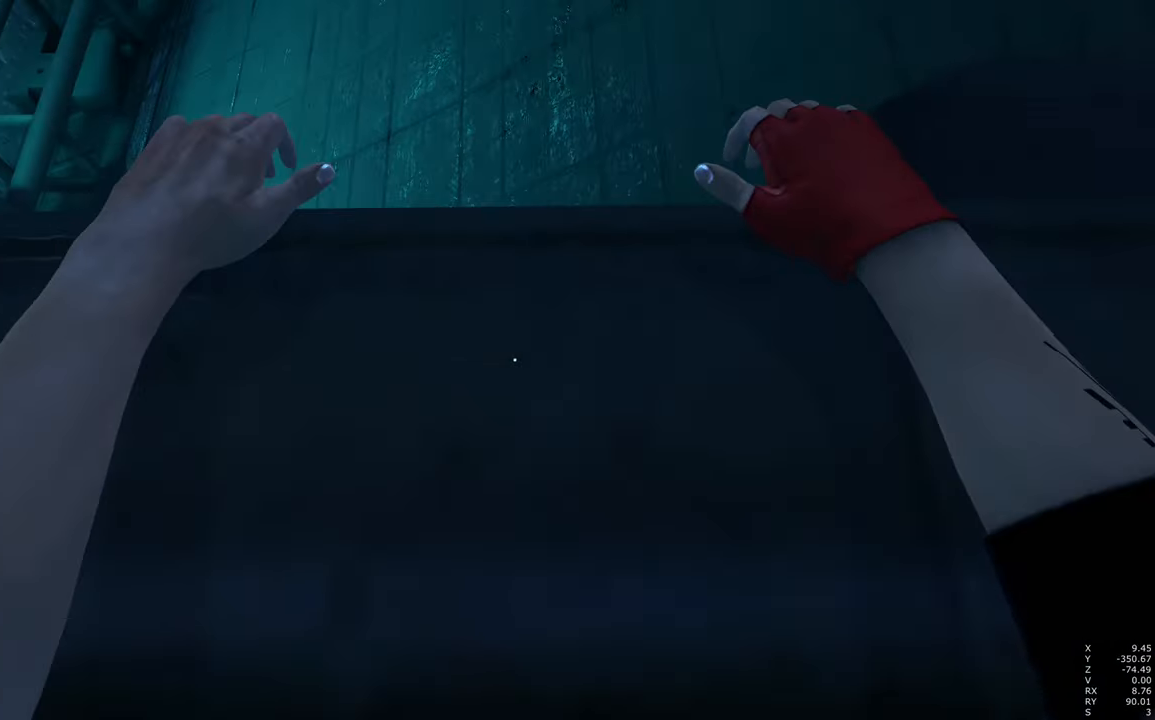
{"keys": [], "mouse": [], "events": []}
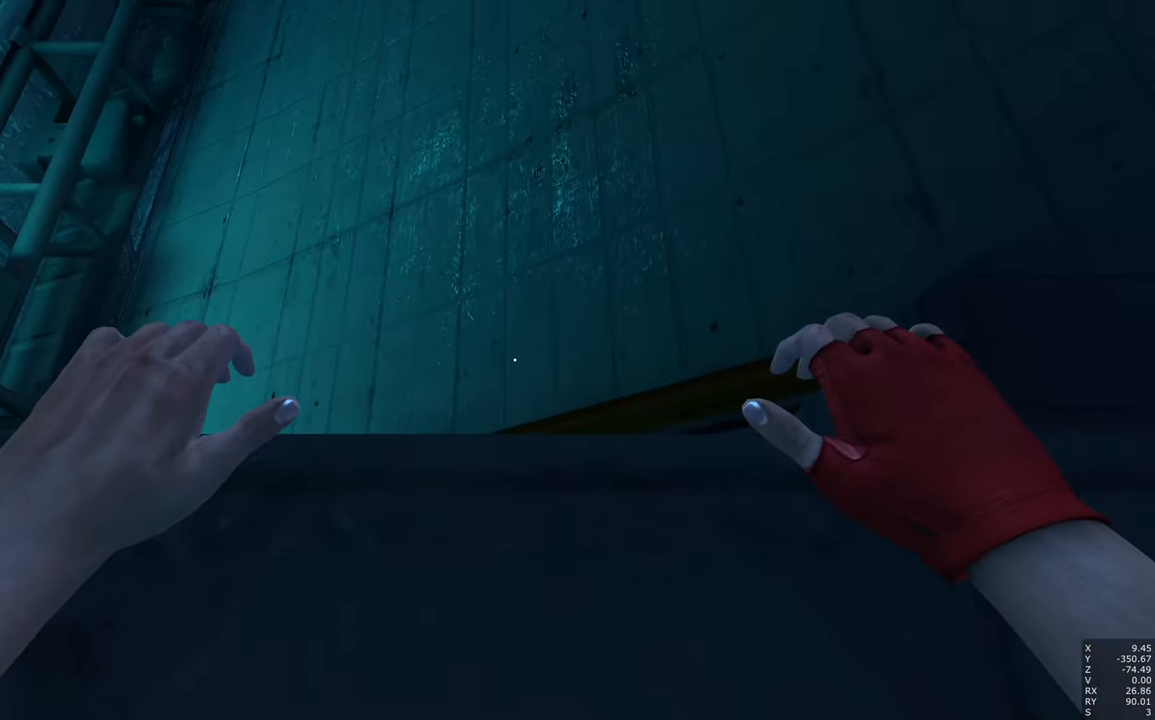
{"keys": [], "mouse": [], "events": [[284, "shift", "down"], [417, "shift", "up"]]}
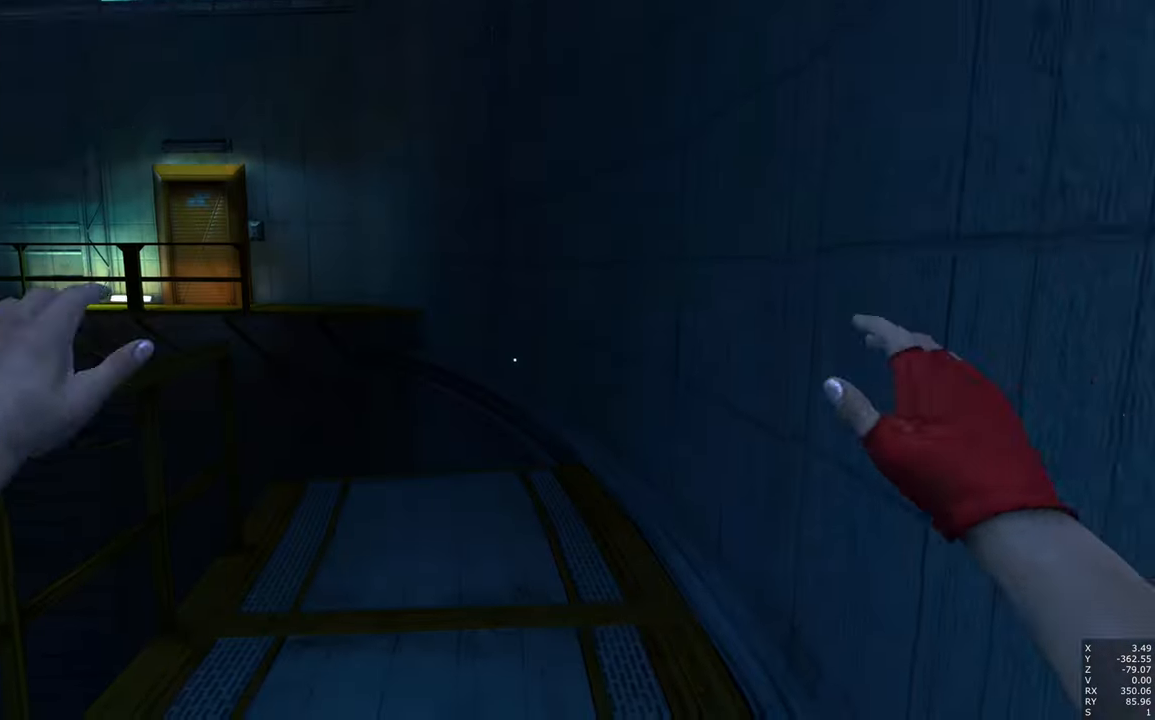
{"keys": ["a", "w"], "mouse": [], "events": [[217, "a", "down"], [217, "w", "down"], [300, "space", "down"], [484, "space", "up"]]}
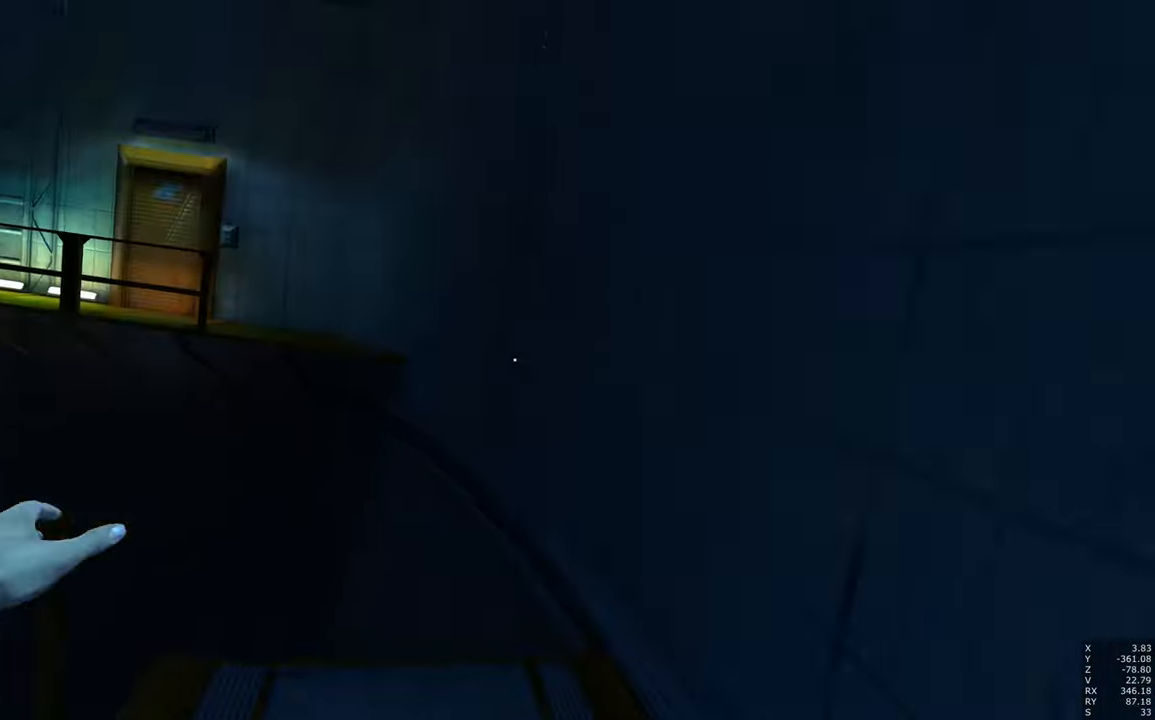
{"keys": ["space", "w"], "mouse": [], "events": [[67, "a", "up"], [500, "space", "down"]]}
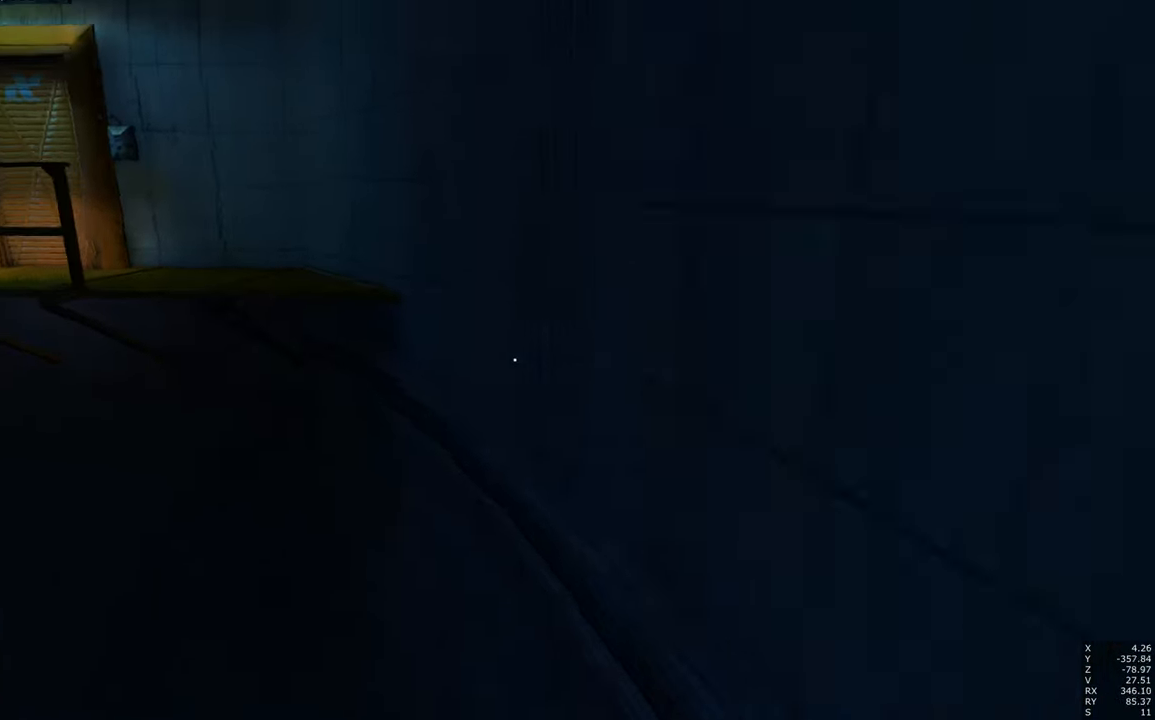
{"keys": ["w"], "mouse": [], "events": [[134, "space", "up"]]}
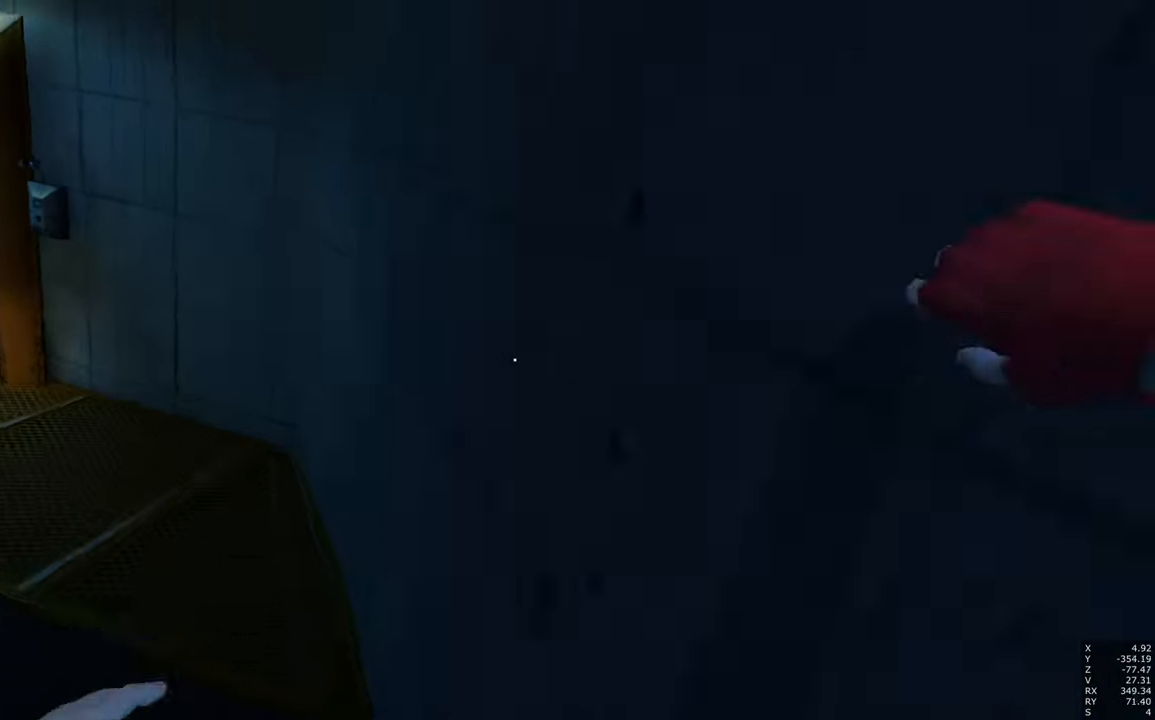
{"keys": ["w"], "mouse": [], "events": [[384, "space", "down"], [483, "space", "up"]]}
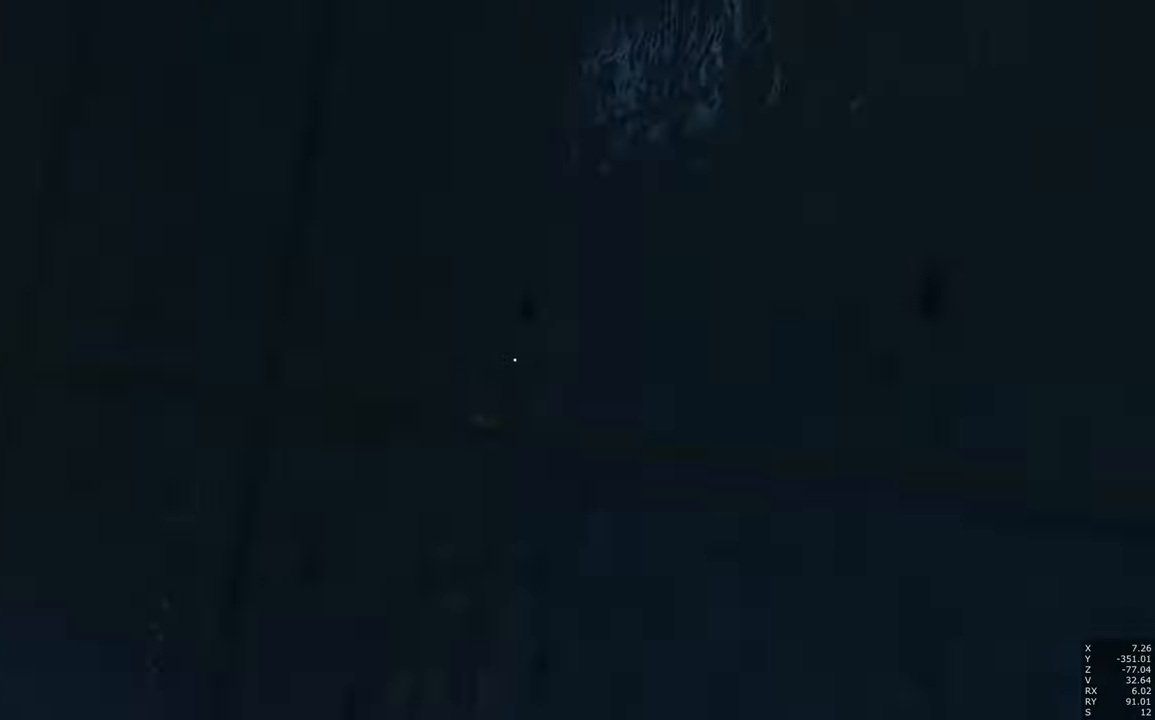
{"keys": ["a", "space", "w"], "mouse": [], "events": [[400, "a", "down"], [500, "space", "down"]]}
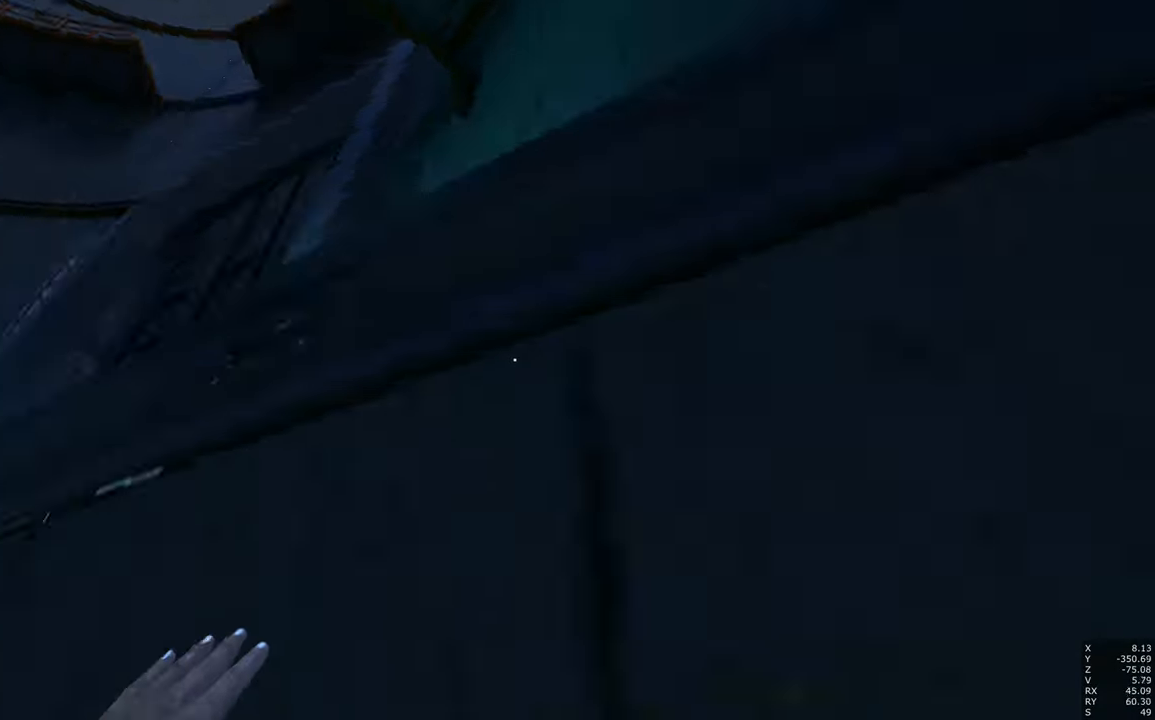
{"keys": ["w"], "mouse": [], "events": [[100, "space", "up"], [133, "a", "up"]]}
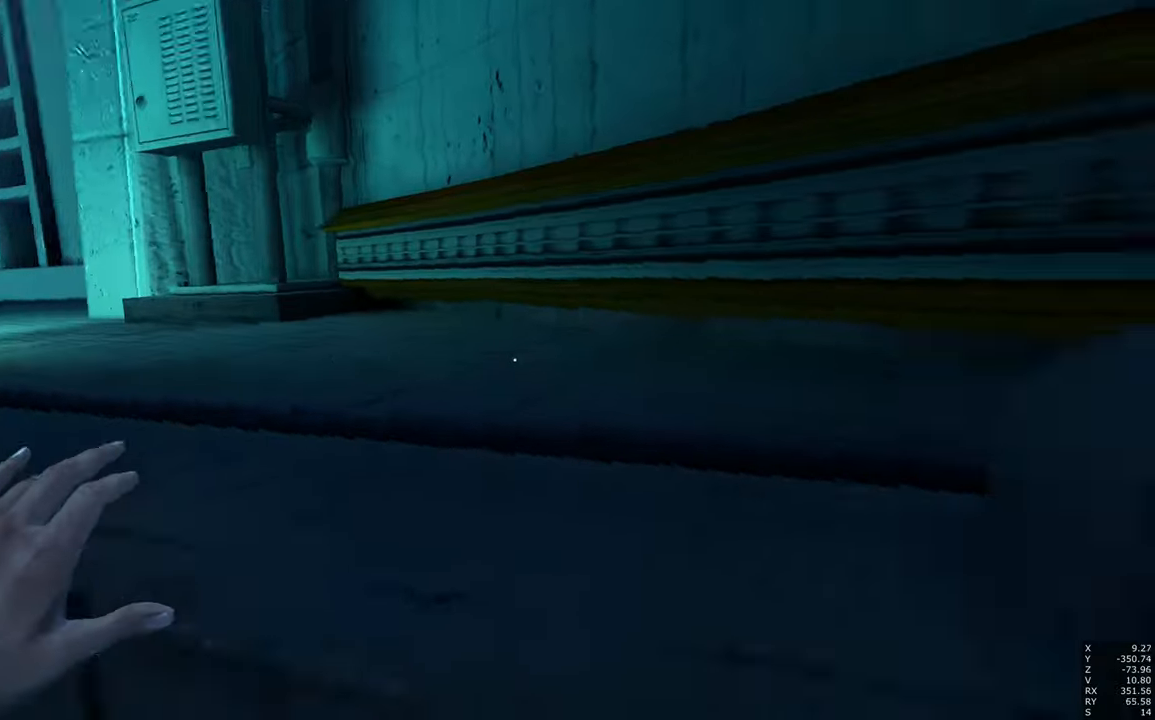
{"keys": [], "mouse": [], "events": [[150, "w", "up"], [350, "shift", "down"], [483, "shift", "up"]]}
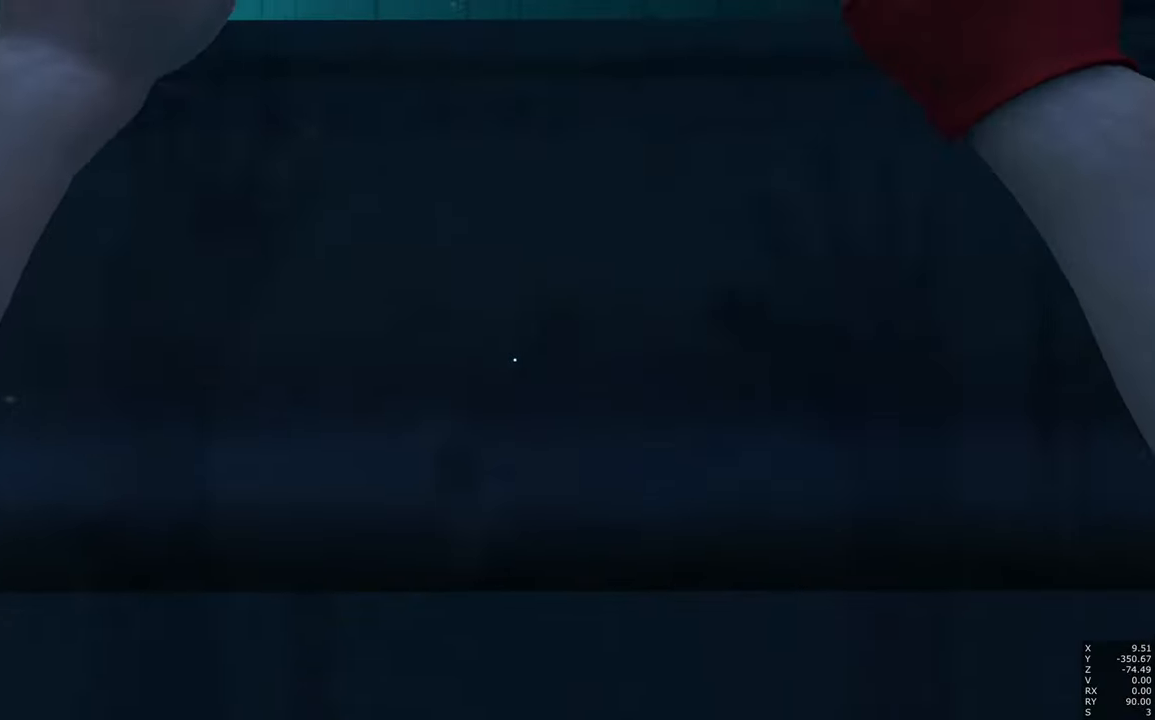
{"keys": ["a", "w"], "mouse": [], "events": [[500, "a", "down"], [500, "w", "down"]]}
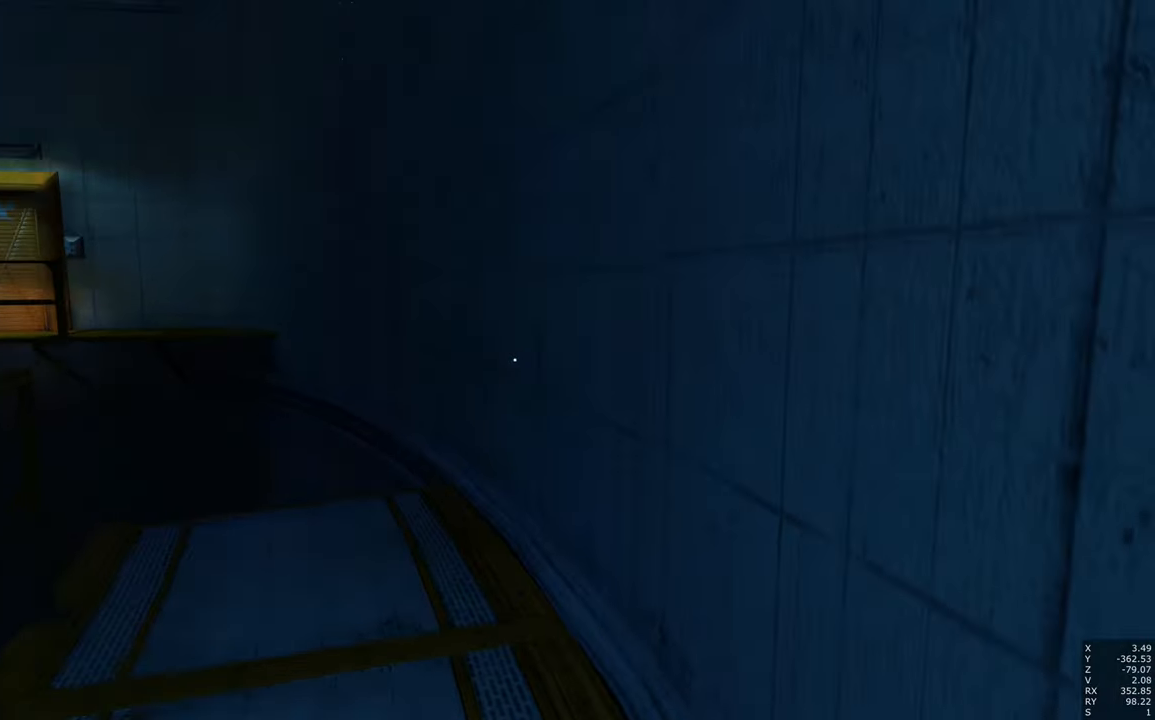
{"keys": ["w"], "mouse": [], "events": [[150, "space", "down"], [383, "space", "up"], [466, "a", "up"]]}
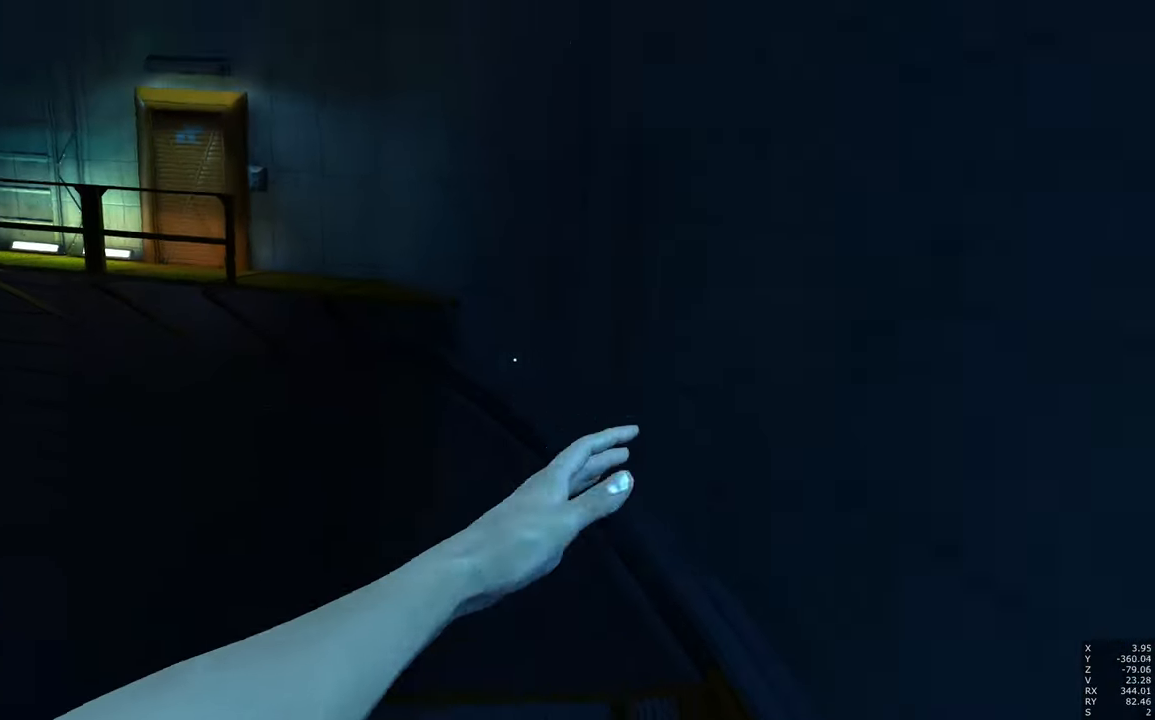
{"keys": ["w"], "mouse": [], "events": [[333, "space", "down"], [483, "space", "up"]]}
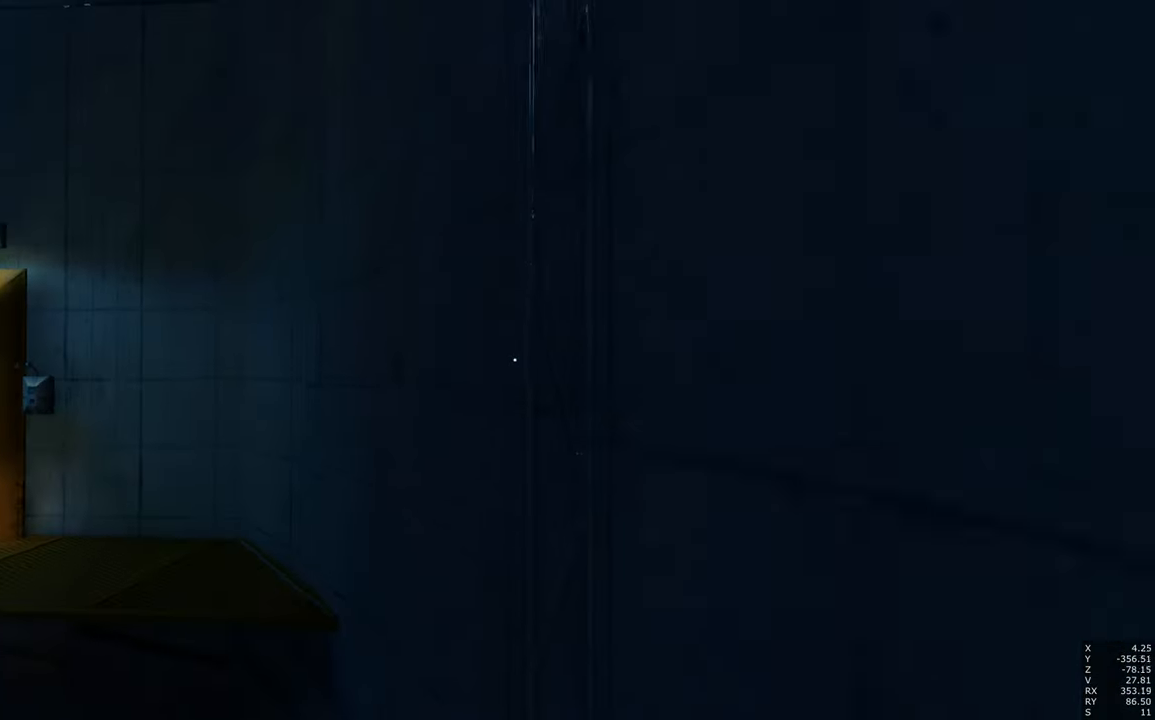
{"keys": ["w"], "mouse": [], "events": []}
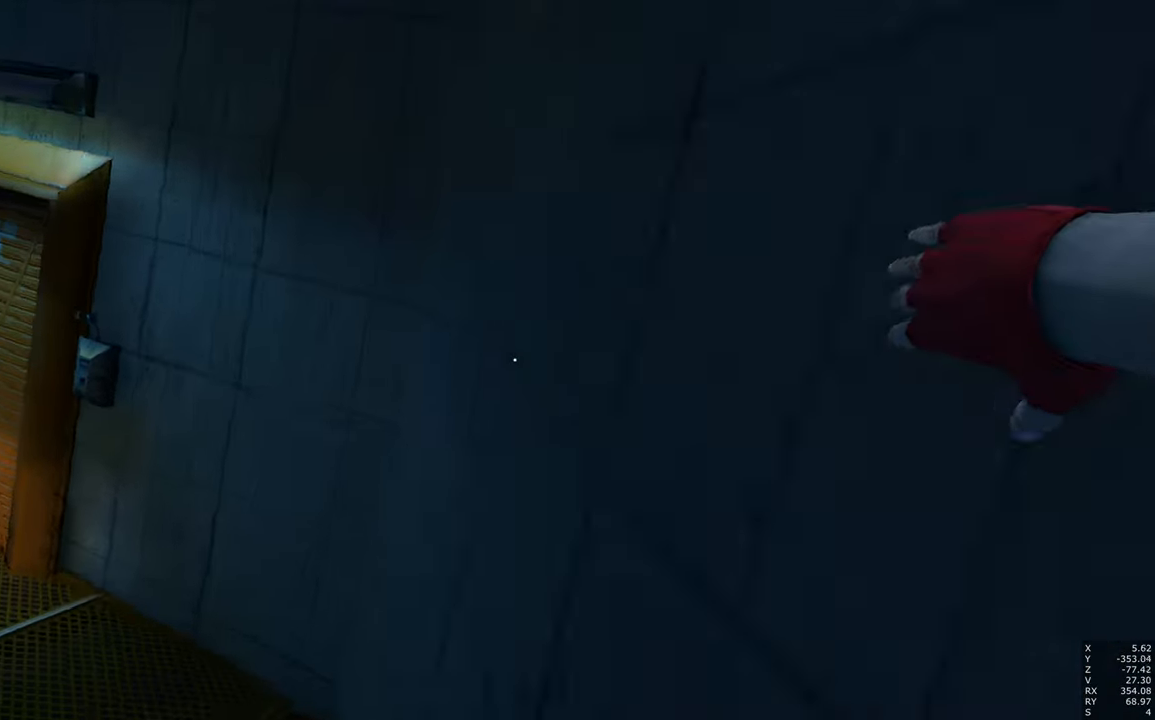
{"keys": ["w"], "mouse": [], "events": [[233, "space", "down"], [333, "space", "up"]]}
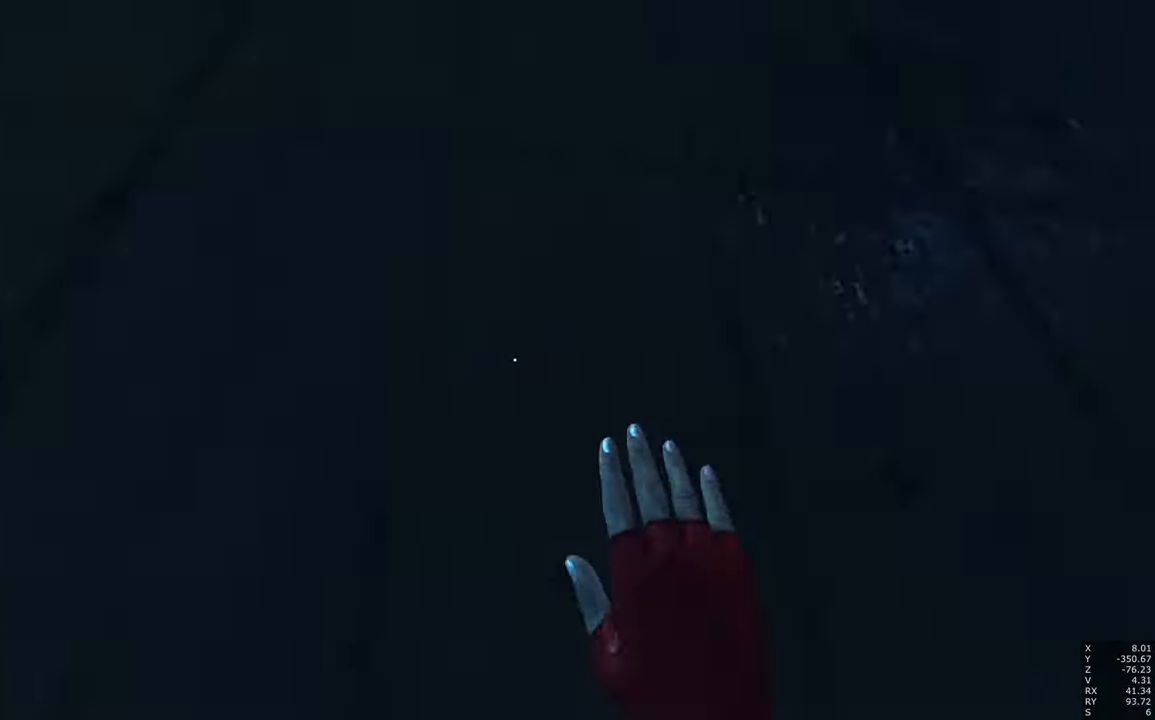
{"keys": ["w"], "mouse": [], "events": [[250, "a", "down"], [333, "space", "down"], [433, "a", "up"], [433, "space", "up"]]}
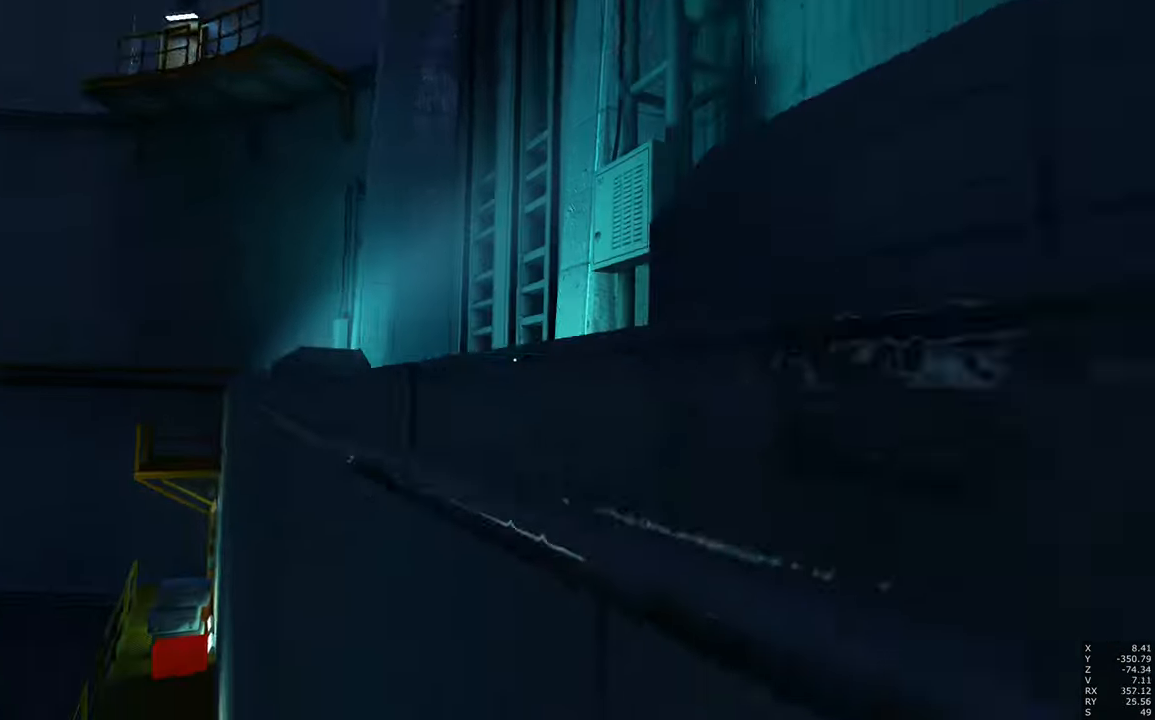
{"keys": ["w"], "mouse": [], "events": []}
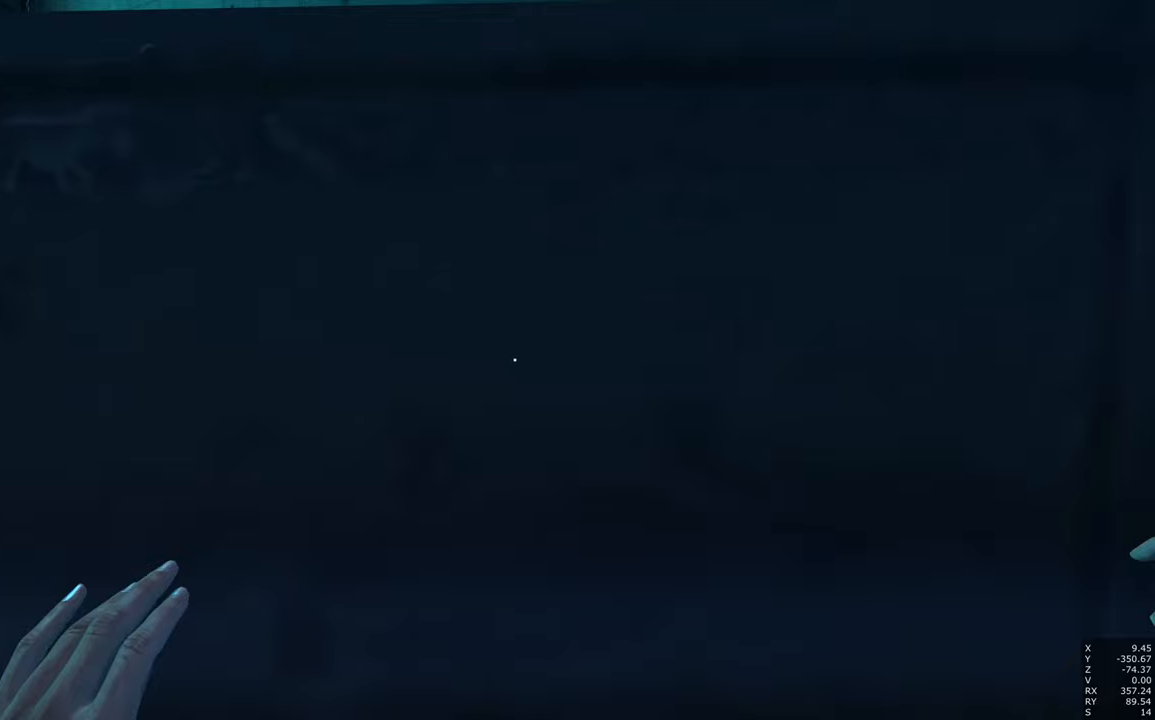
{"keys": [], "mouse": [], "events": [[133, "w", "up"]]}
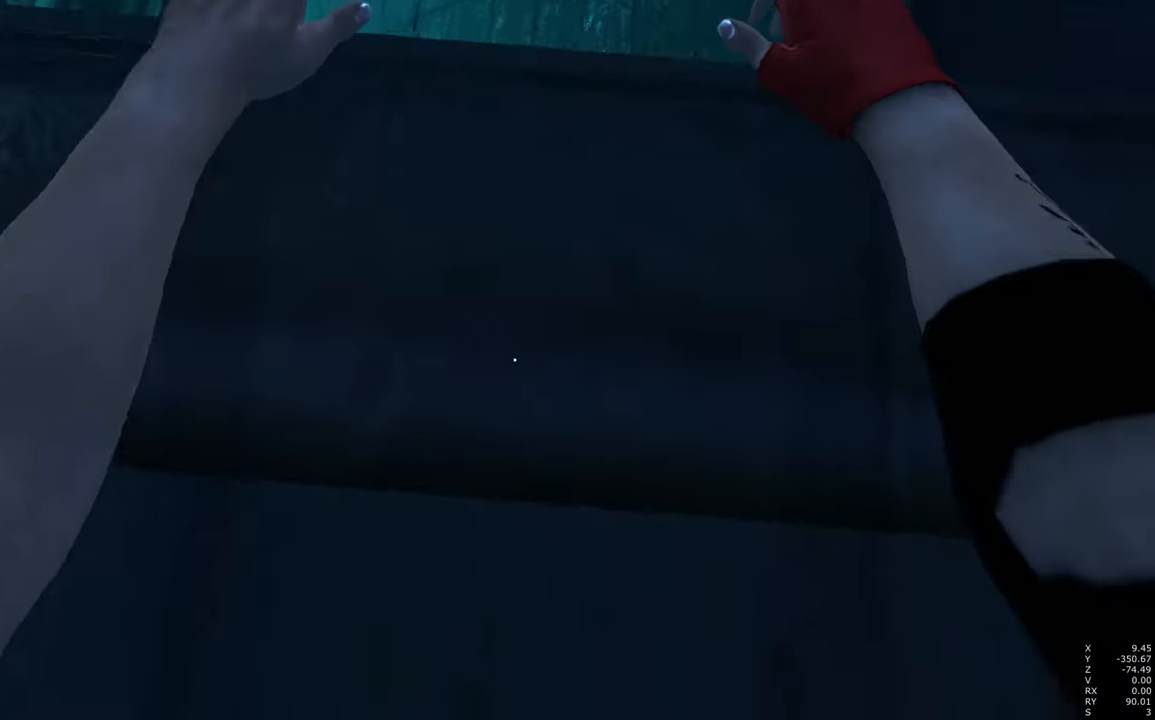
{"keys": [], "mouse": [], "events": [[67, "shift", "down"], [167, "shift", "up"]]}
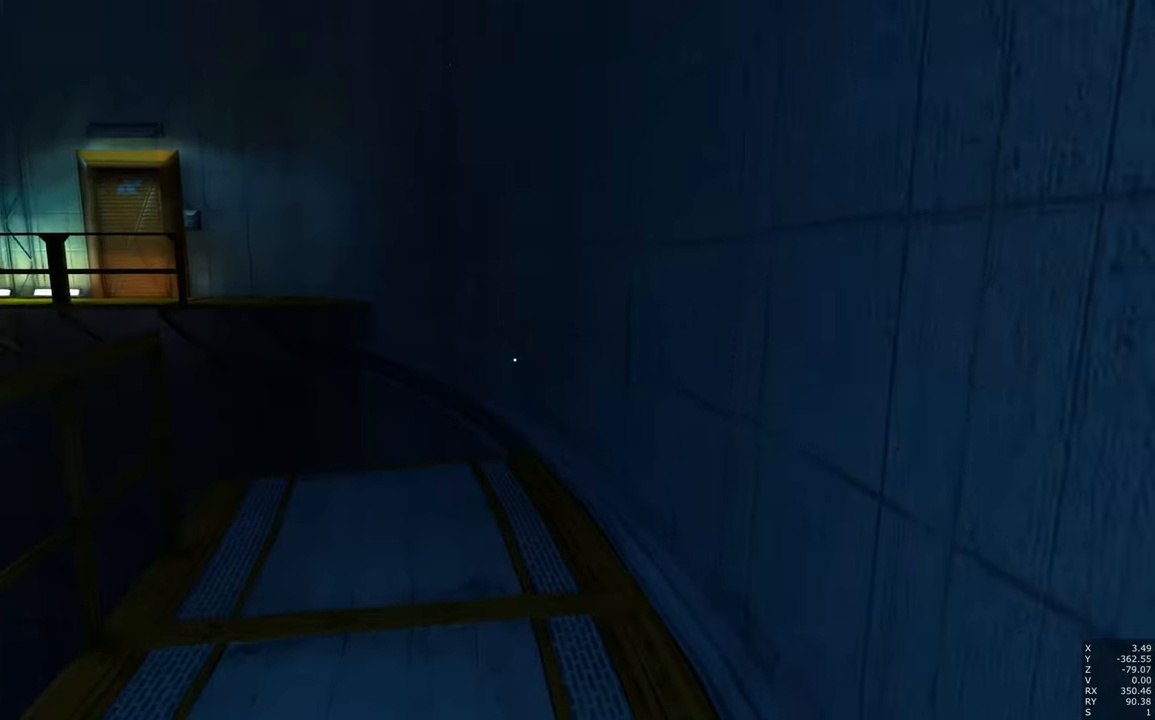
{"keys": ["w"], "mouse": [], "events": [[33, "a", "down"], [33, "w", "down"], [183, "space", "down"], [367, "space", "up"], [450, "a", "up"]]}
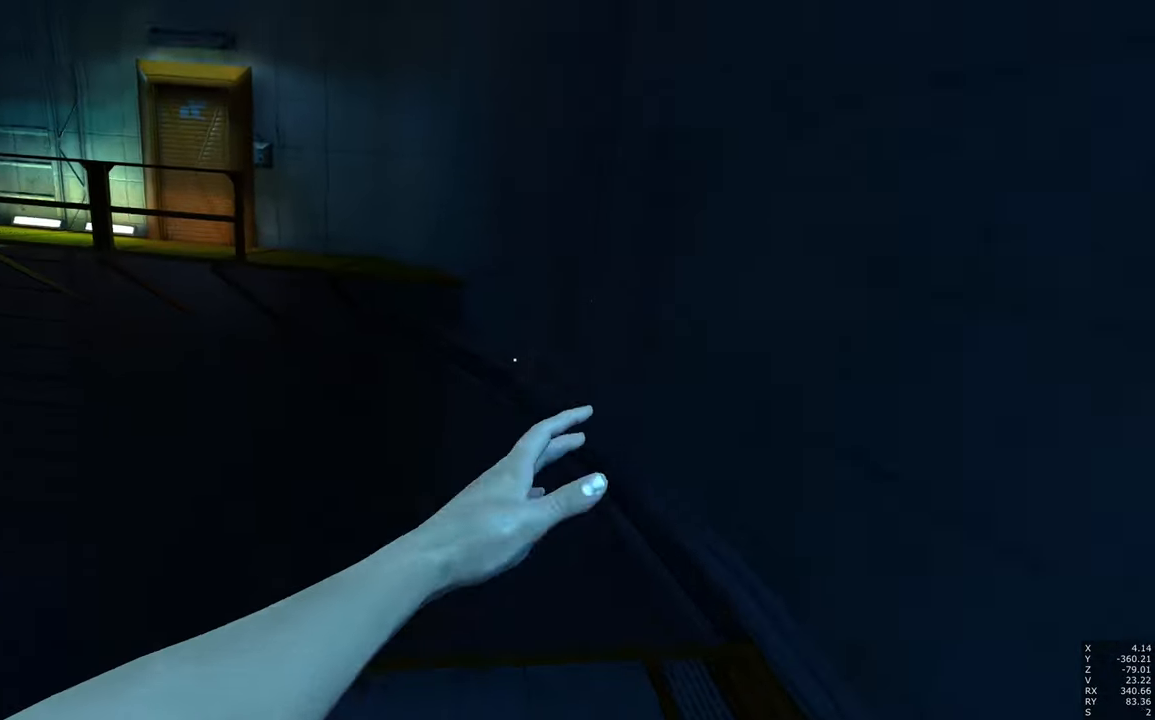
{"keys": ["space", "w"], "mouse": [], "events": [[367, "space", "down"]]}
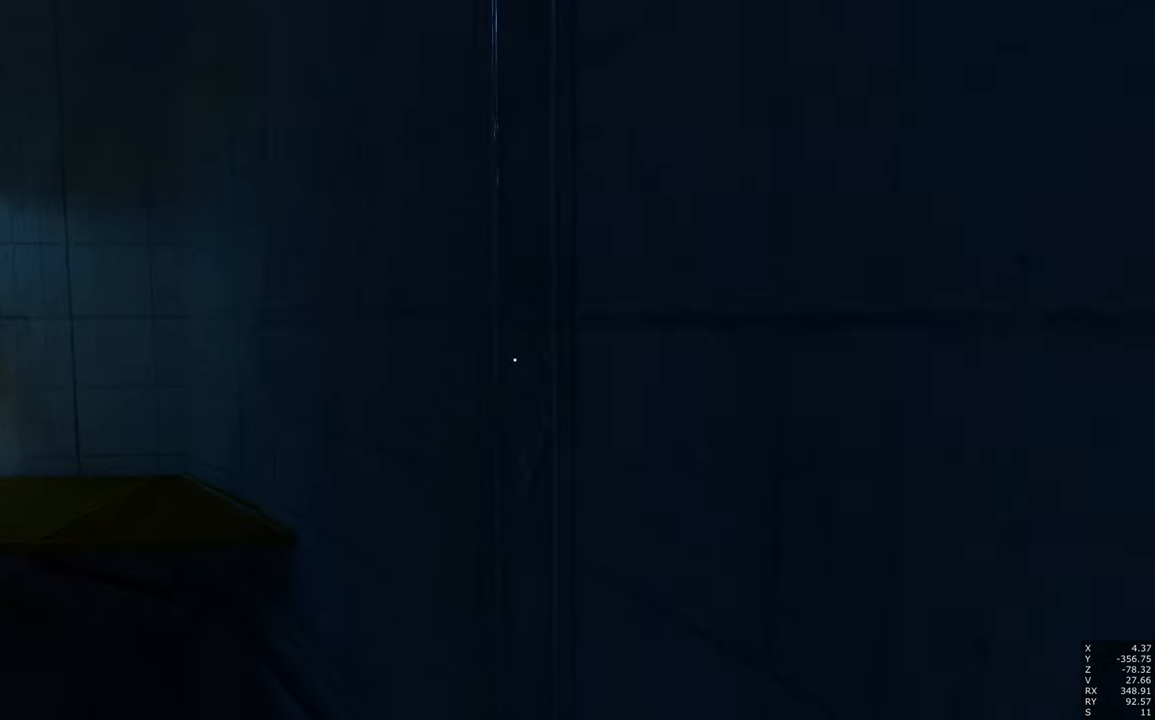
{"keys": ["w"], "mouse": [], "events": [[17, "space", "up"]]}
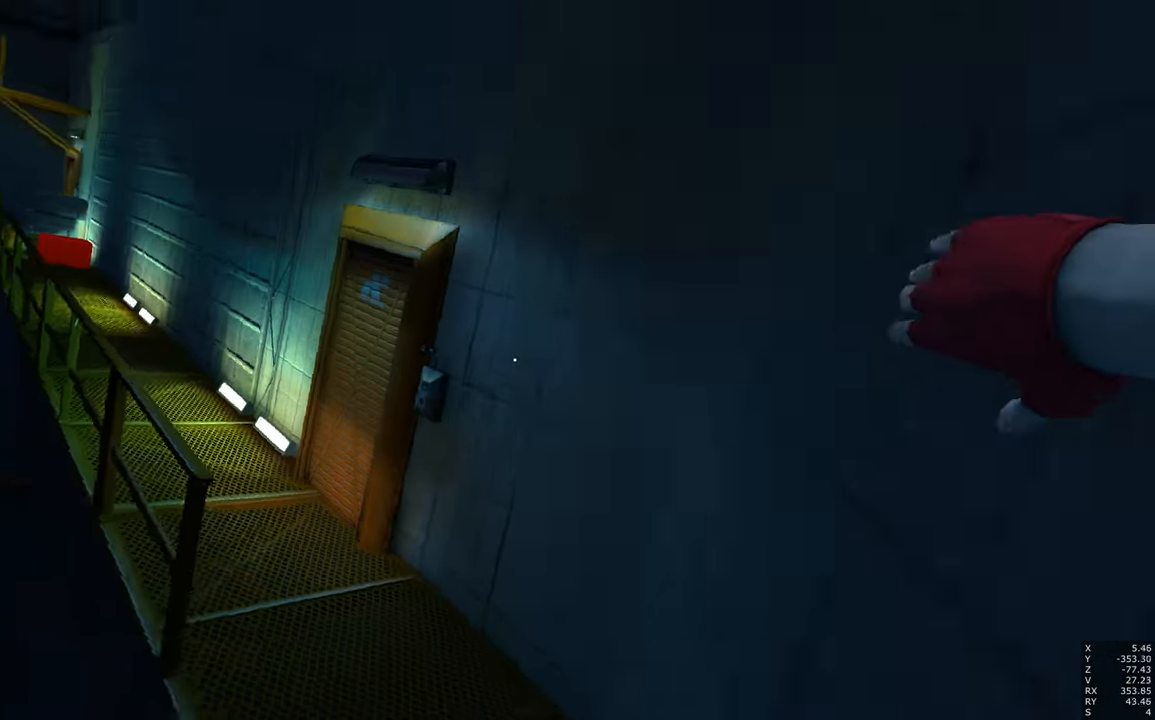
{"keys": ["w"], "mouse": [], "events": [[317, "space", "down"], [450, "space", "up"]]}
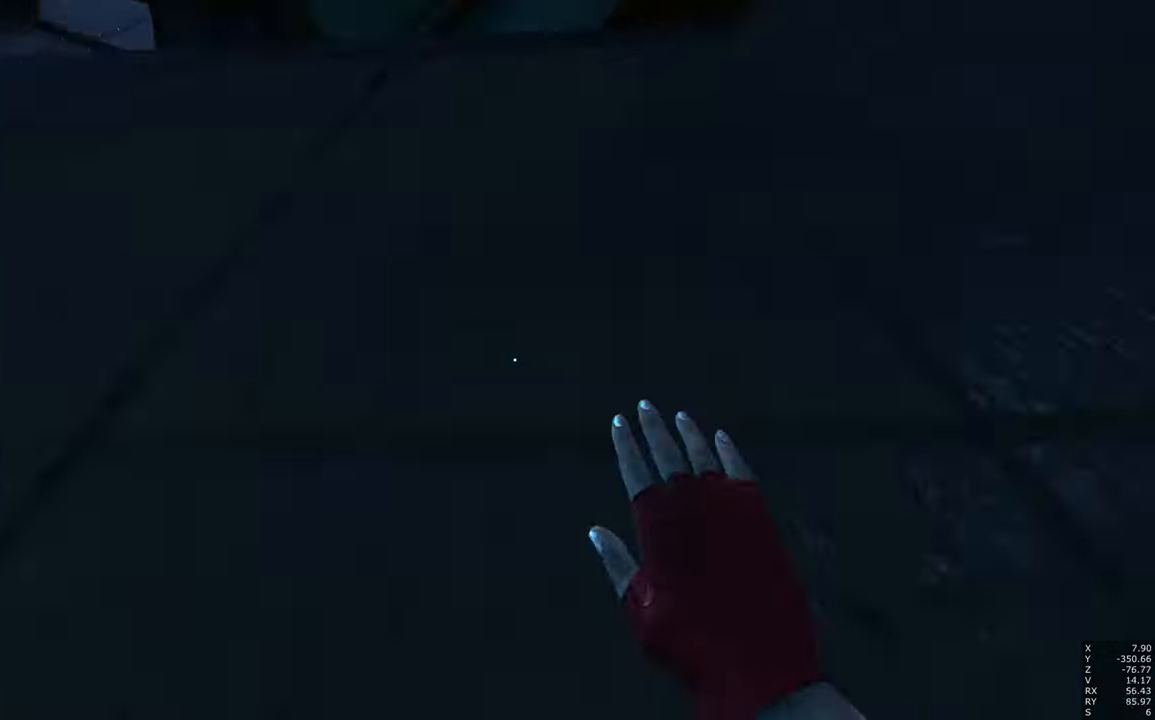
{"keys": ["w"], "mouse": [], "events": [[283, "a", "down"], [317, "space", "down"], [417, "space", "up"], [467, "a", "up"]]}
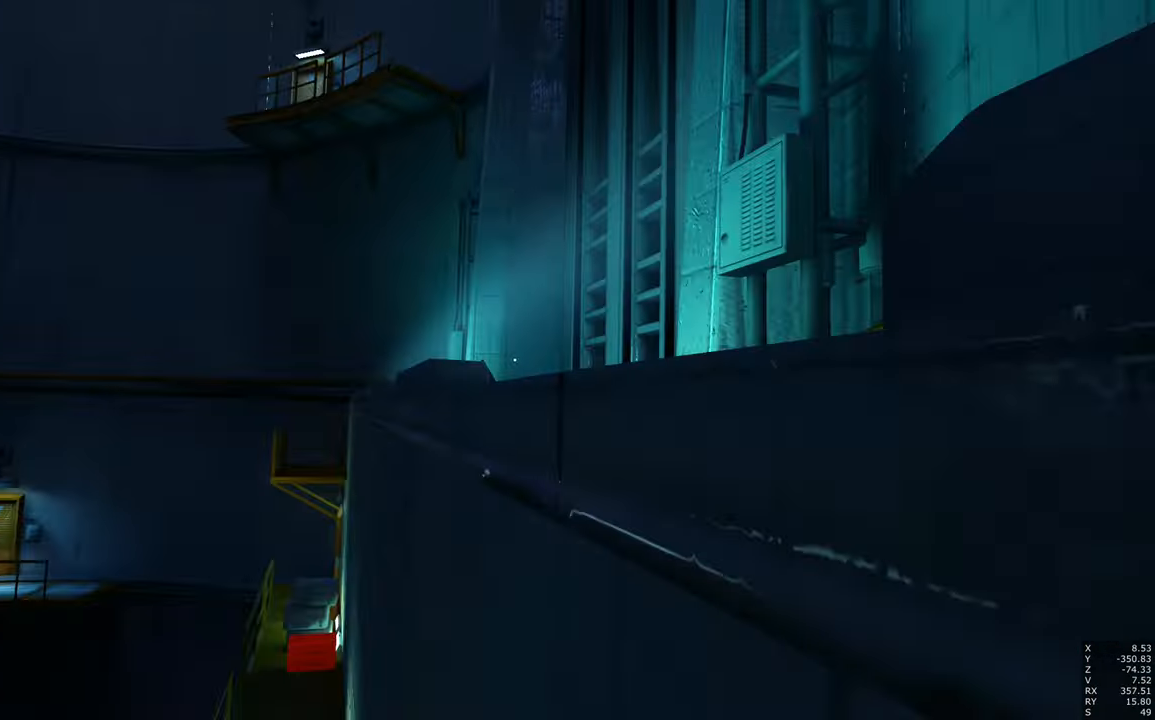
{"keys": ["w"], "mouse": [], "events": []}
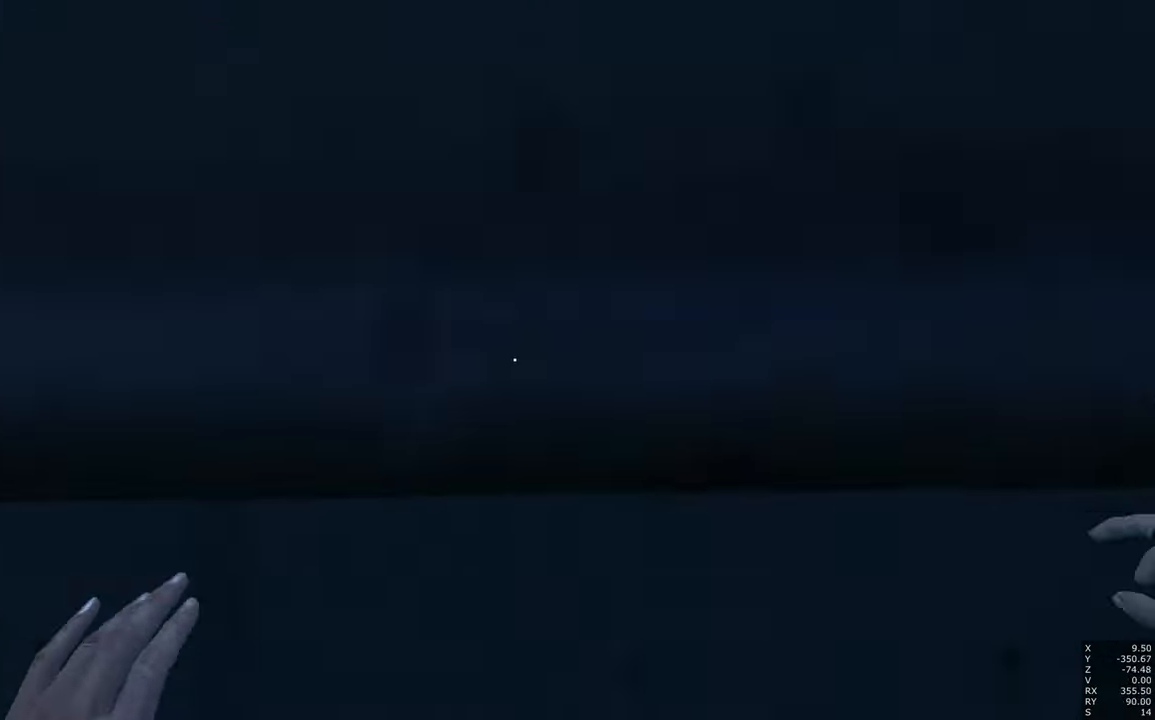
{"keys": [], "mouse": [], "events": [[33, "w", "up"]]}